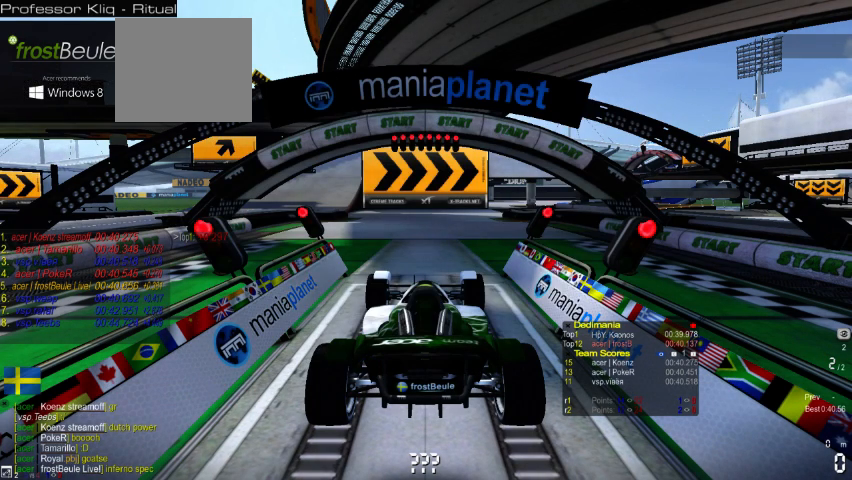
Gameplay with a controller (Xbox layout); each line is a JSON object with the inputs held at the frame after it. "events" lists button and stick changes between this image and that frame as [ms after this image, input, new state], when the widget could be followed in between. Not read: A L2 L3 R2 R3 right_stick.
{"buttons": [], "left_stick": "center", "events": []}
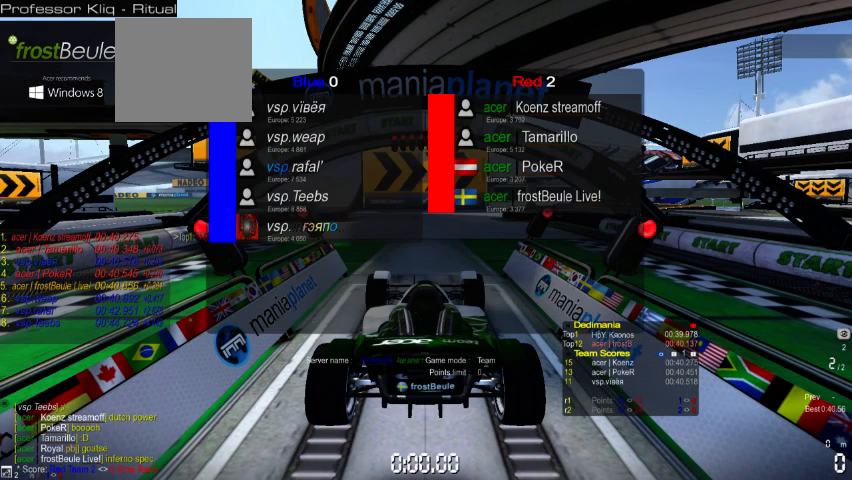
{"buttons": [], "left_stick": "center", "events": []}
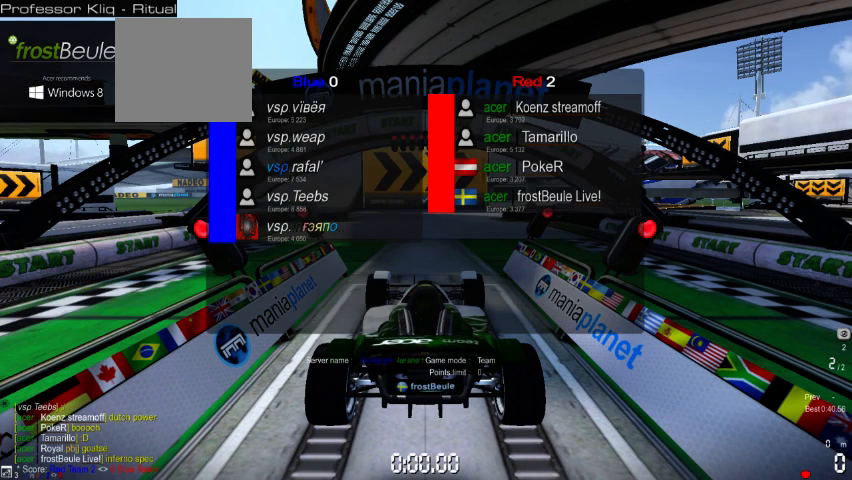
{"buttons": [], "left_stick": "center", "events": [[267, "left_stick", "left"], [400, "left_stick", "right"], [500, "left_stick", "center"]]}
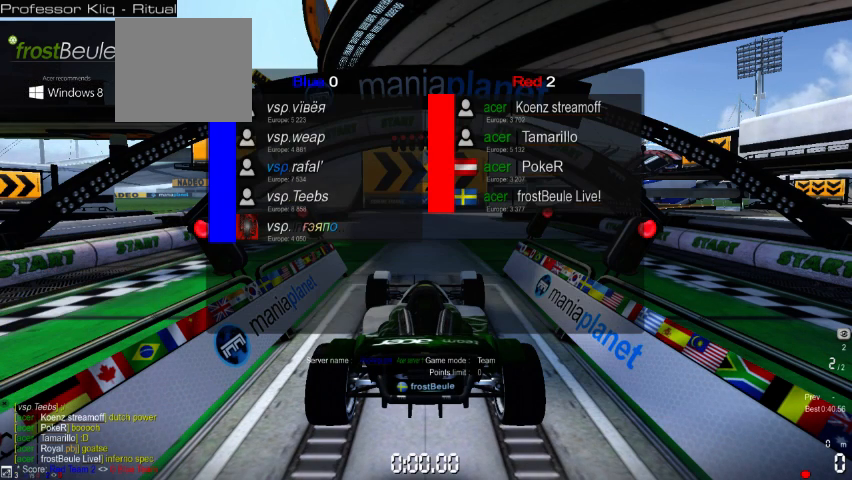
{"buttons": [], "left_stick": "center", "events": [[33, "left_stick", "left"], [133, "left_stick", "center"]]}
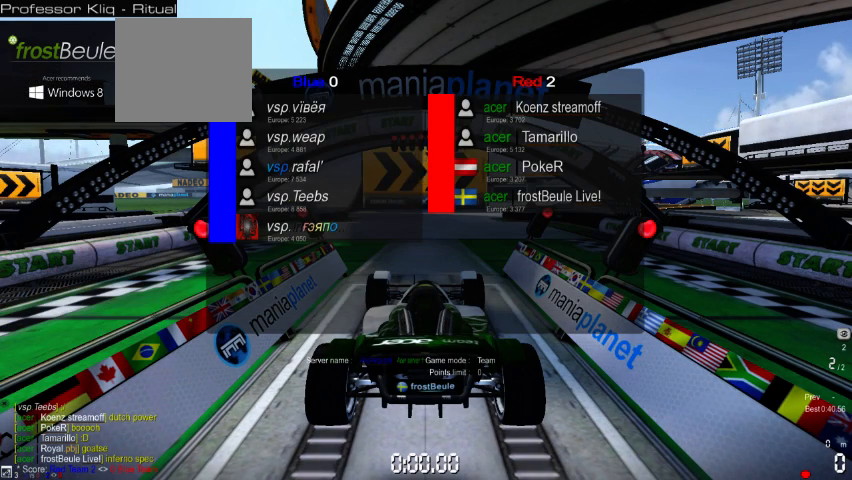
{"buttons": [], "left_stick": "center", "events": []}
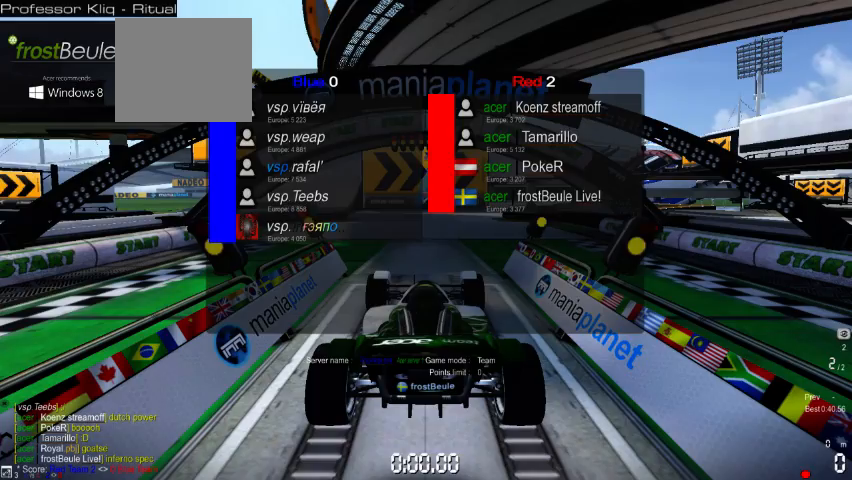
{"buttons": [], "left_stick": "center", "events": []}
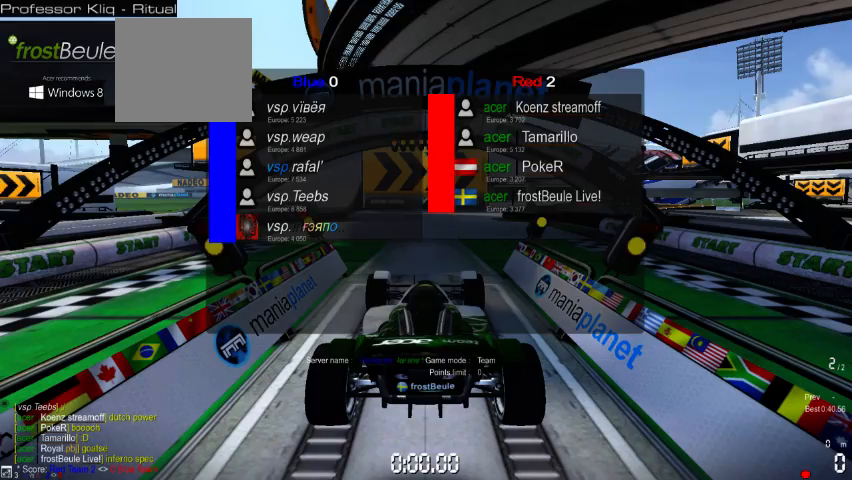
{"buttons": [], "left_stick": "center", "events": []}
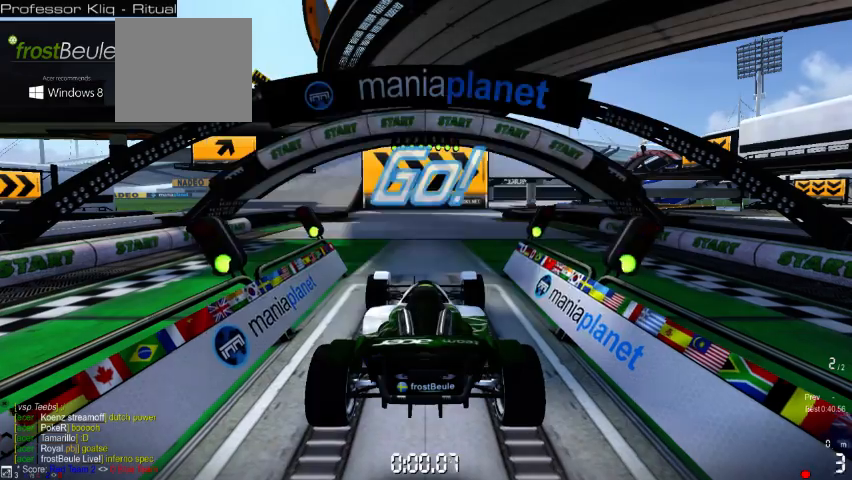
{"buttons": [], "left_stick": "center", "events": []}
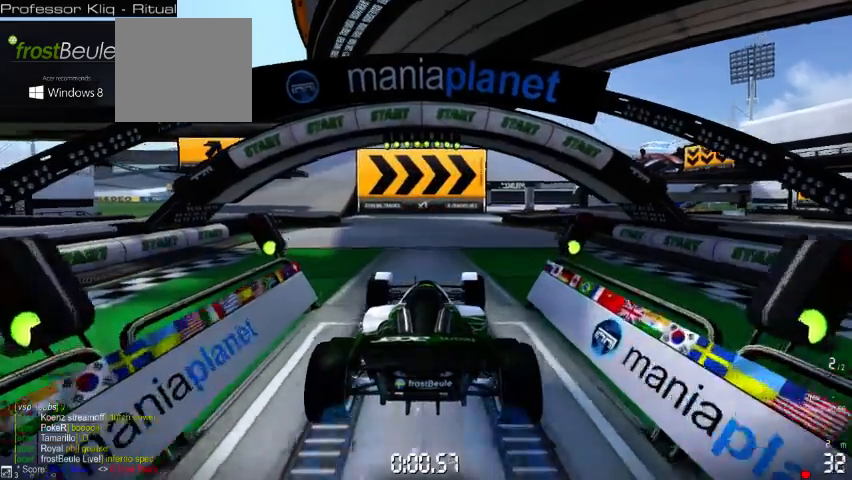
{"buttons": [], "left_stick": "center", "events": []}
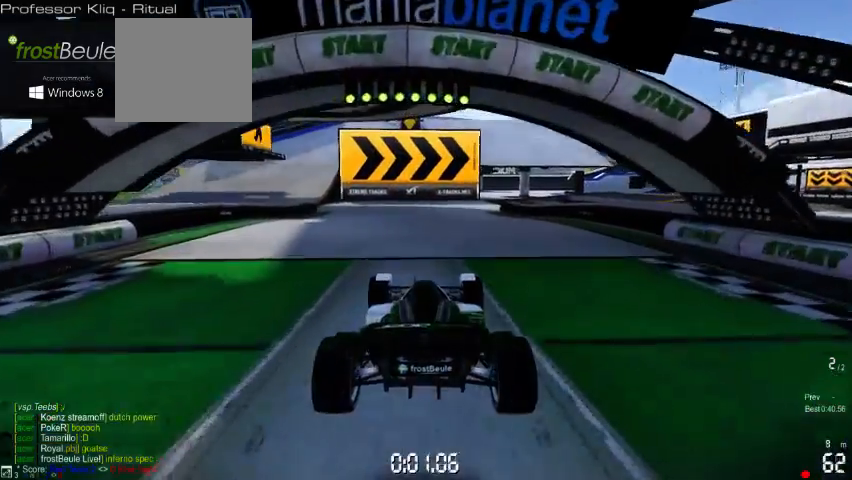
{"buttons": [], "left_stick": "center", "events": []}
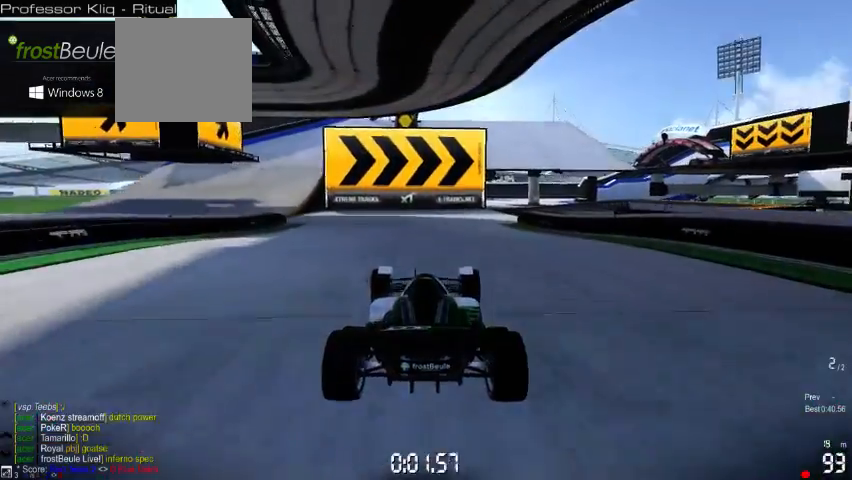
{"buttons": [], "left_stick": "center", "events": []}
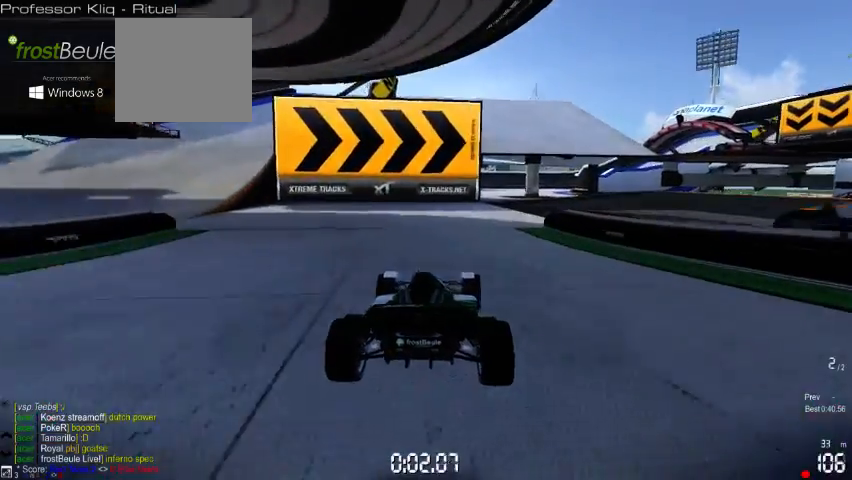
{"buttons": [], "left_stick": "right", "events": [[67, "left_stick", "right"]]}
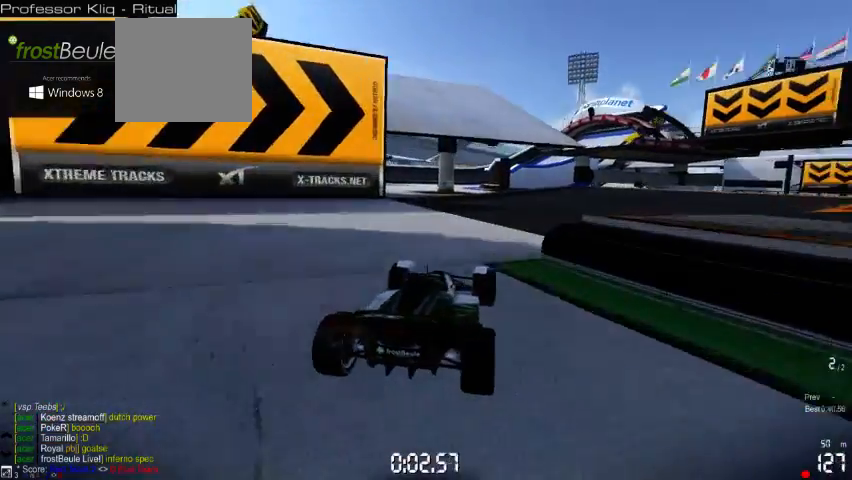
{"buttons": [], "left_stick": "right", "events": []}
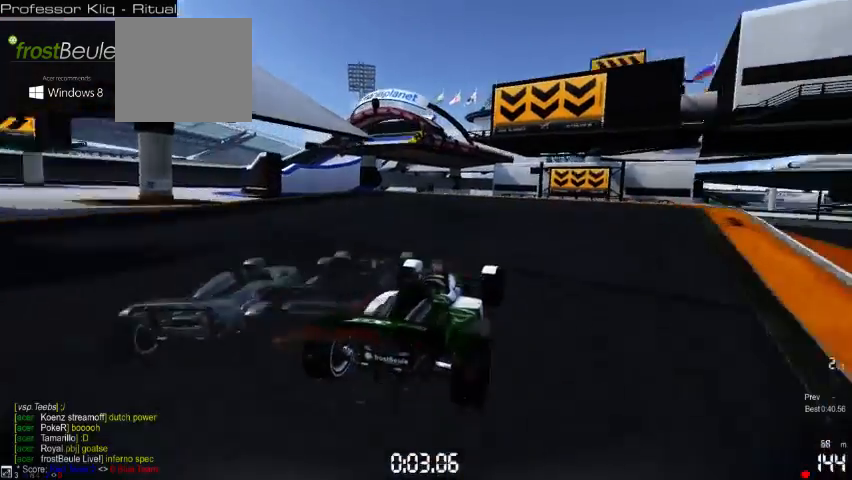
{"buttons": [], "left_stick": "center", "events": [[267, "left_stick", "center"]]}
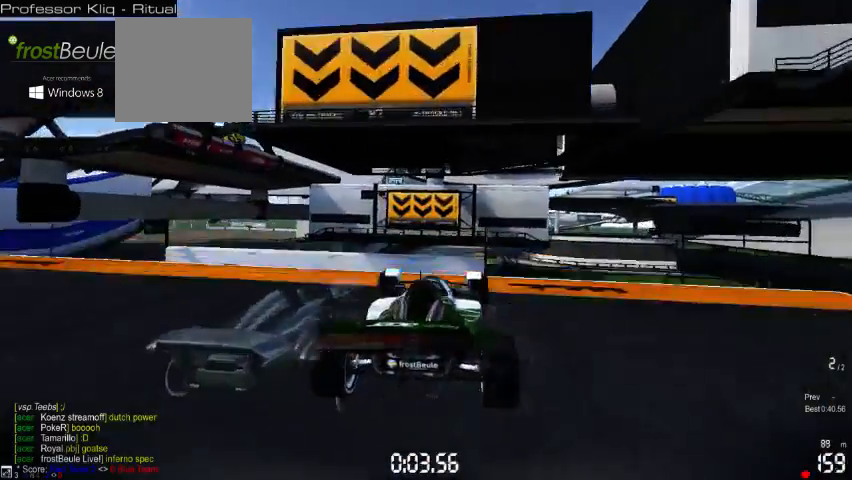
{"buttons": [], "left_stick": "center", "events": []}
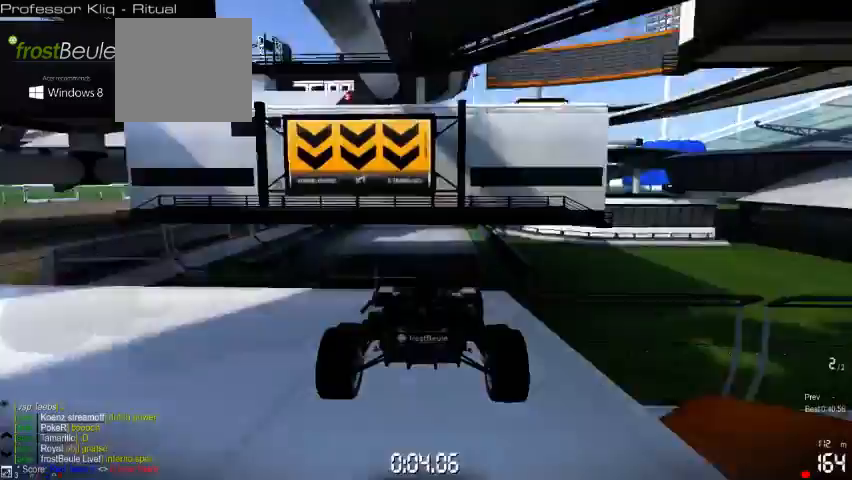
{"buttons": [], "left_stick": "center", "events": []}
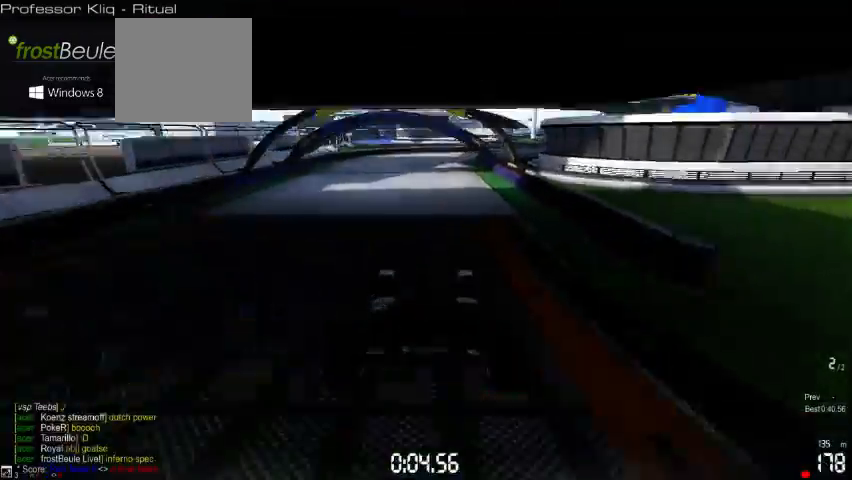
{"buttons": [], "left_stick": "center", "events": []}
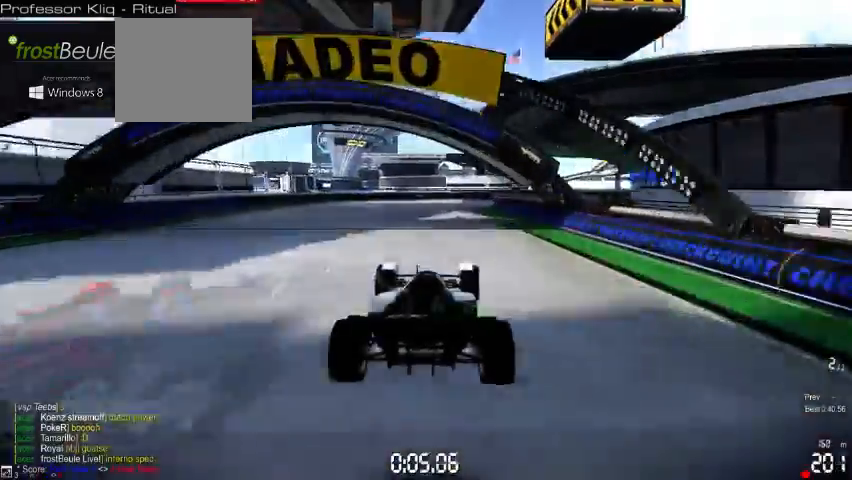
{"buttons": [], "left_stick": "center", "events": [[133, "left_stick", "right"], [467, "left_stick", "center"]]}
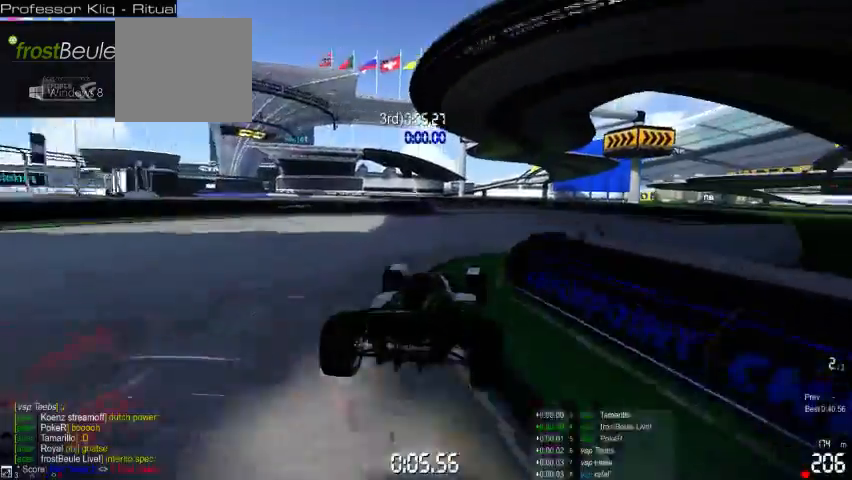
{"buttons": [], "left_stick": "left", "events": [[67, "left_stick", "left"]]}
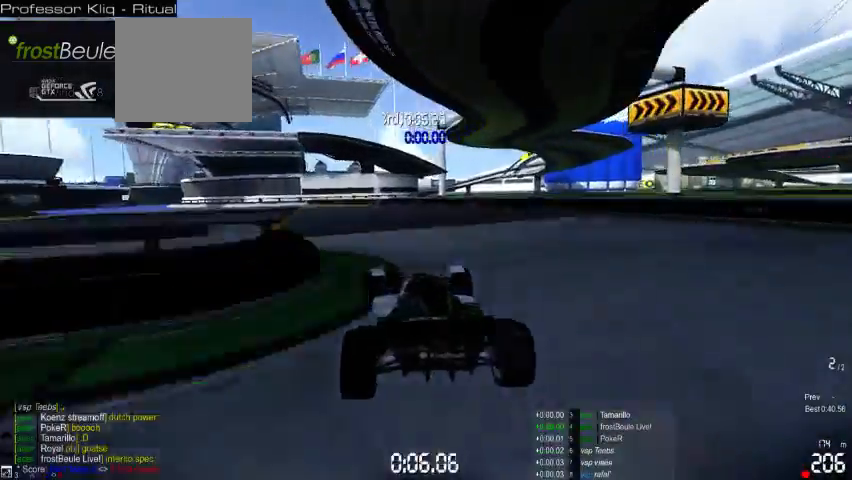
{"buttons": [], "left_stick": "left", "events": []}
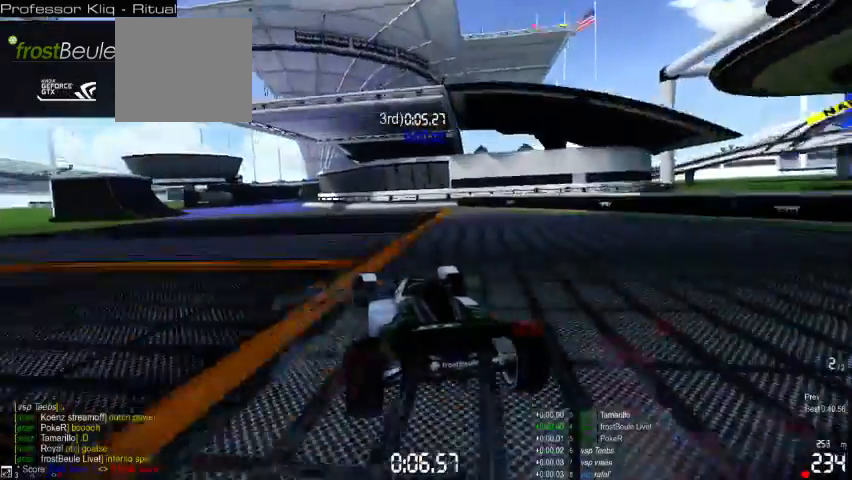
{"buttons": [], "left_stick": "right", "events": [[233, "left_stick", "center"], [467, "left_stick", "right"]]}
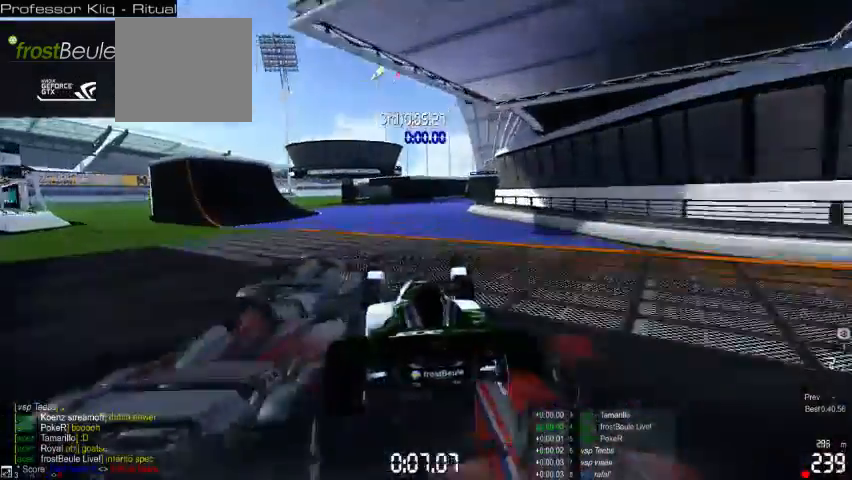
{"buttons": [], "left_stick": "right", "events": []}
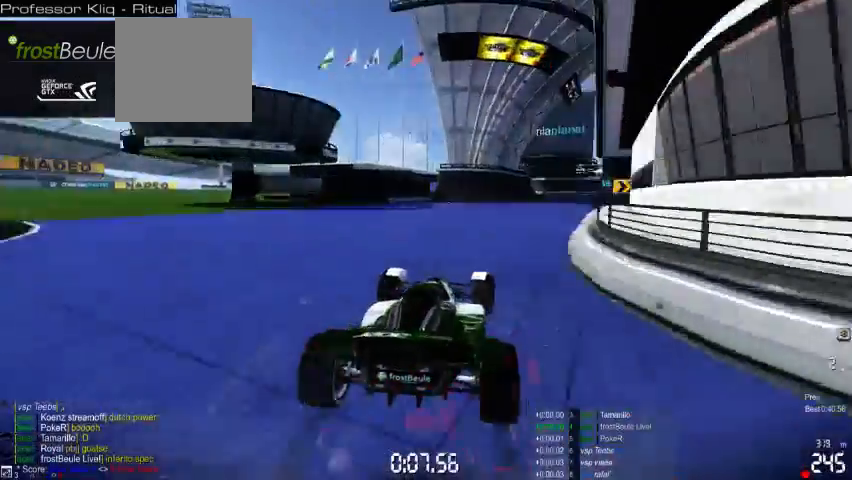
{"buttons": [], "left_stick": "right", "events": []}
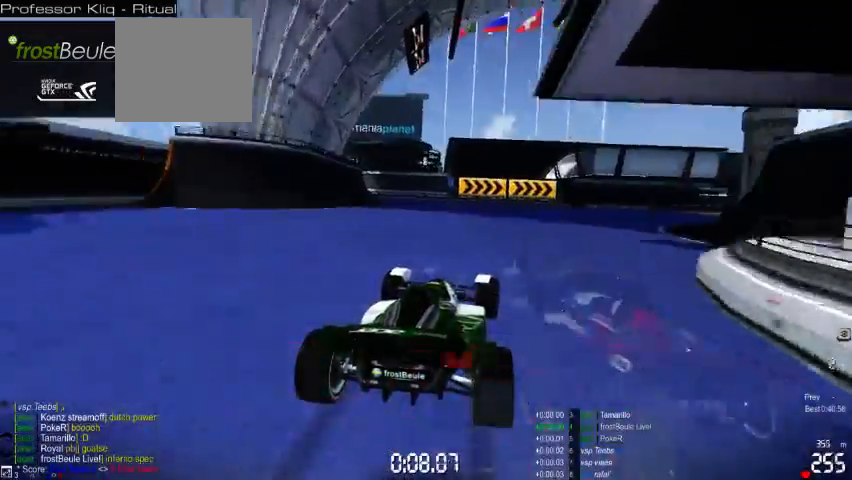
{"buttons": [], "left_stick": "right", "events": []}
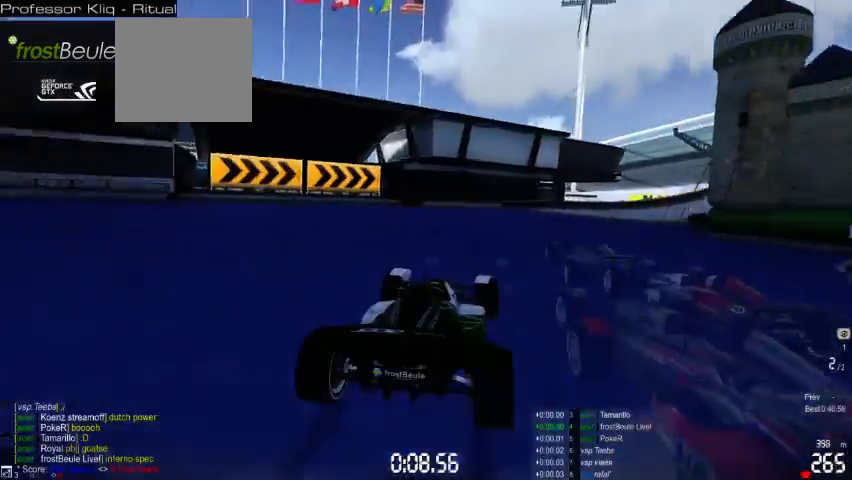
{"buttons": [], "left_stick": "right", "events": []}
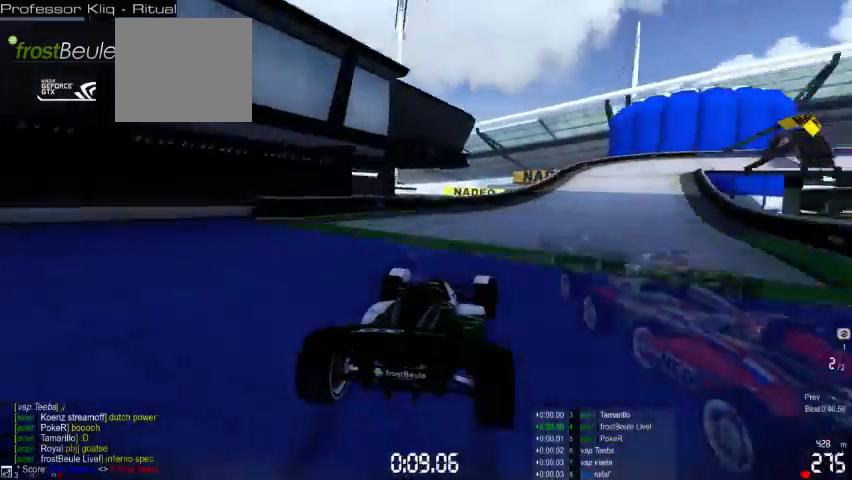
{"buttons": [], "left_stick": "right", "events": []}
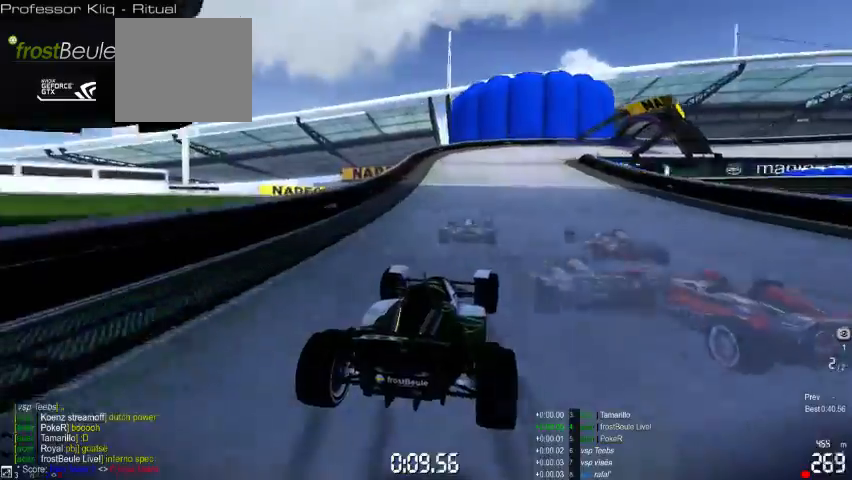
{"buttons": [], "left_stick": "right", "events": []}